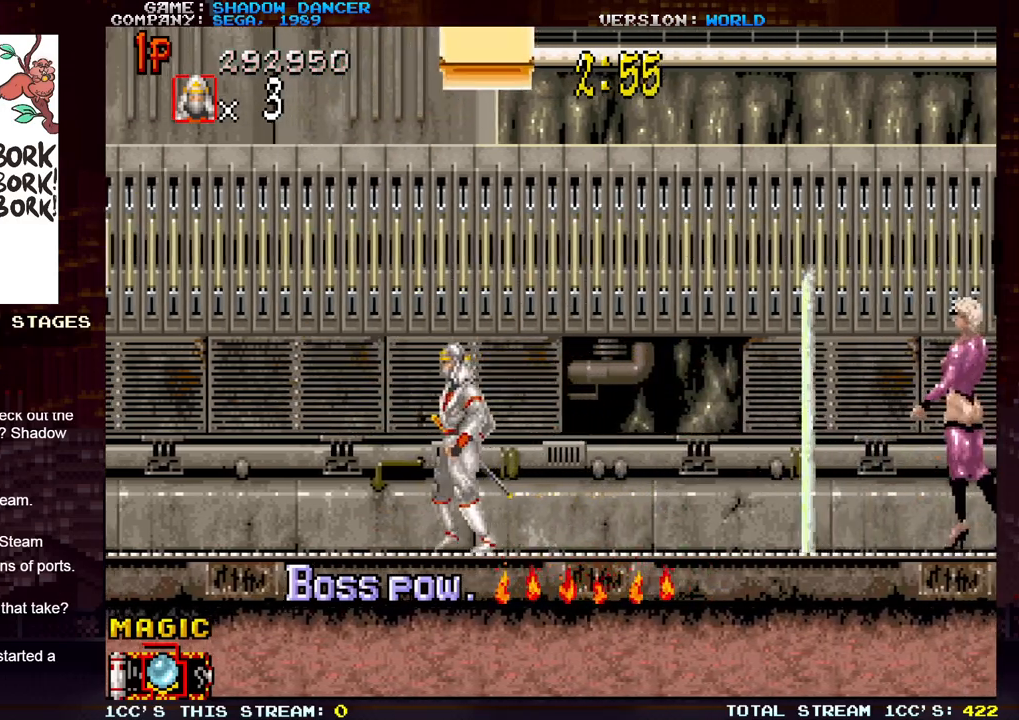
Gameplay with a controller (arcade stick); each line is a JSON object with the inputs held at the frame after it. "events" lists button and stick changes between this image and that frame as [ms after this image, input, new state], when the widget could be followed in between. Not read: L3 R3.
{"buttons": [], "left_stick": "center", "events": [[117, "left_stick", "center"], [167, "left_stick", "right"], [233, "SQUARE", "down"], [250, "left_stick", "center"], [300, "SQUARE", "up"], [383, "SQUARE", "down"], [450, "SQUARE", "up"]]}
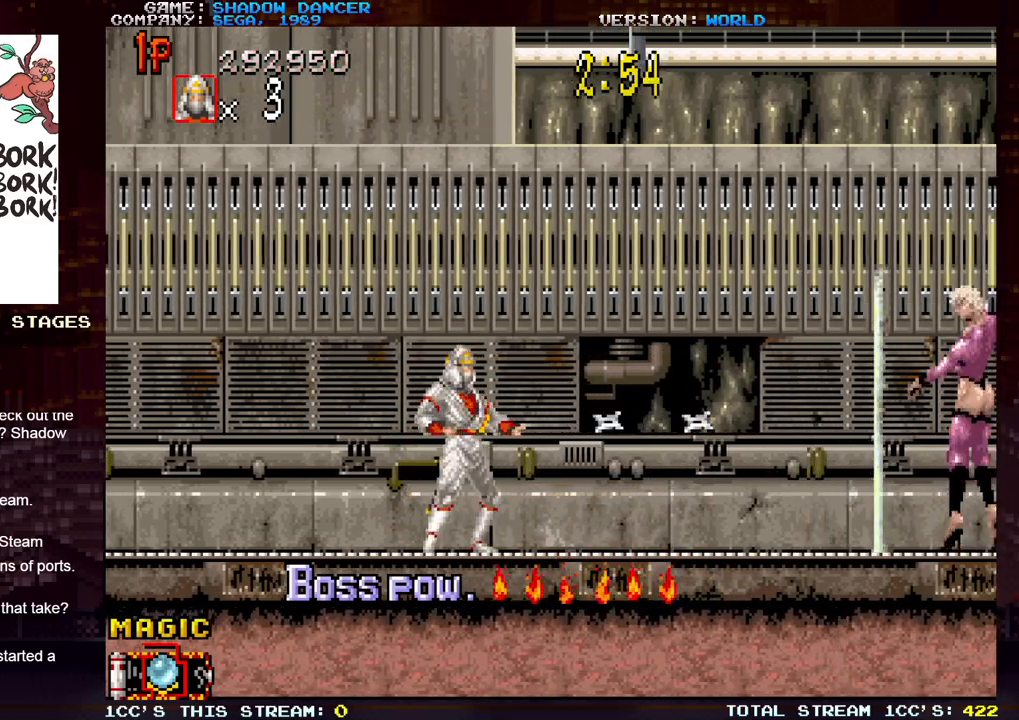
{"buttons": [], "left_stick": "center", "events": [[33, "SQUARE", "down"], [117, "SQUARE", "up"], [217, "SQUARE", "down"], [300, "SQUARE", "up"], [417, "SQUARE", "down"], [500, "SQUARE", "up"]]}
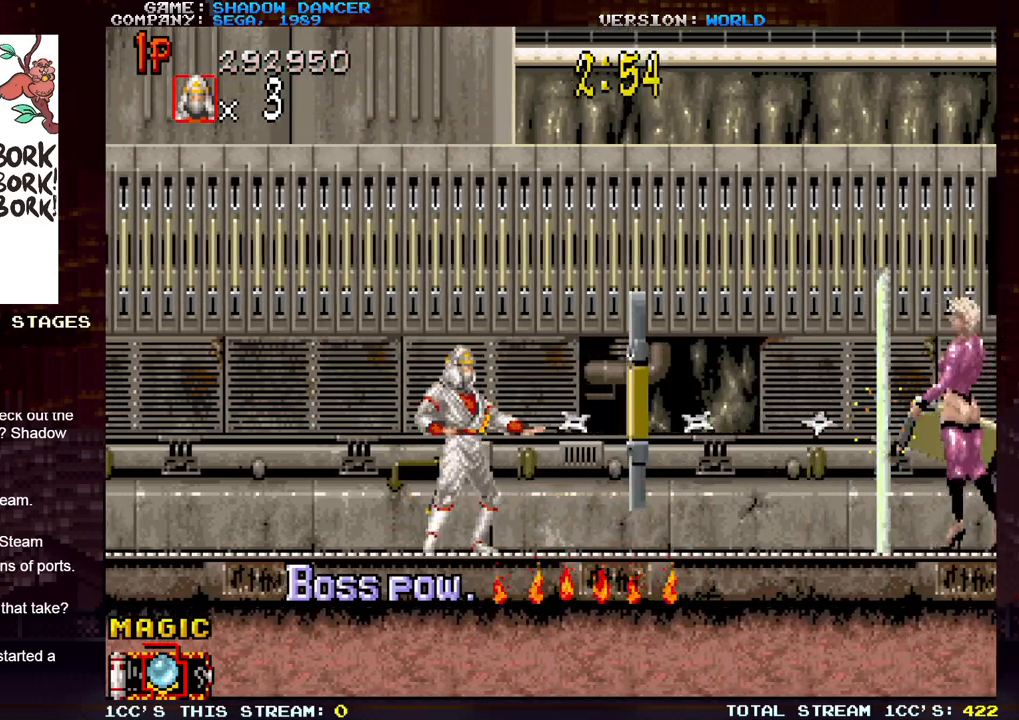
{"buttons": [], "left_stick": "center", "events": [[100, "SQUARE", "down"], [150, "SQUARE", "up"], [250, "SQUARE", "down"], [317, "SQUARE", "up"], [400, "SQUARE", "down"], [467, "SQUARE", "up"]]}
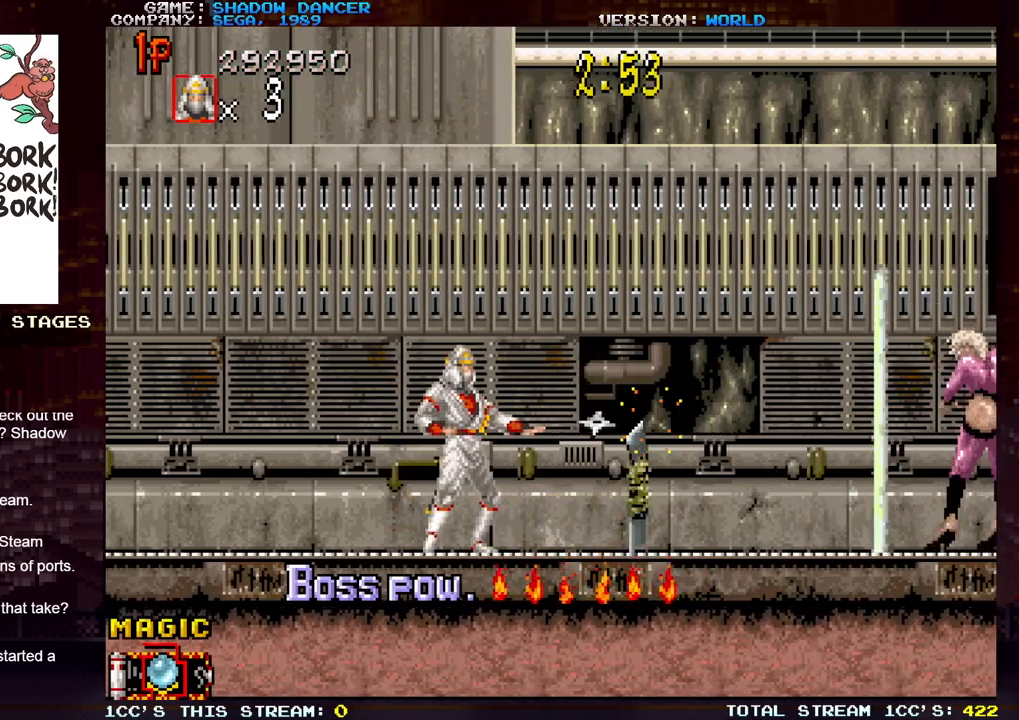
{"buttons": ["SQUARE", "TRIANGLE"], "left_stick": "right", "events": [[50, "SQUARE", "down"], [117, "SQUARE", "up"], [217, "SQUARE", "down"], [267, "SQUARE", "up"], [350, "SQUARE", "down"], [417, "SQUARE", "up"], [417, "left_stick", "right"], [450, "TRIANGLE", "down"], [500, "SQUARE", "down"]]}
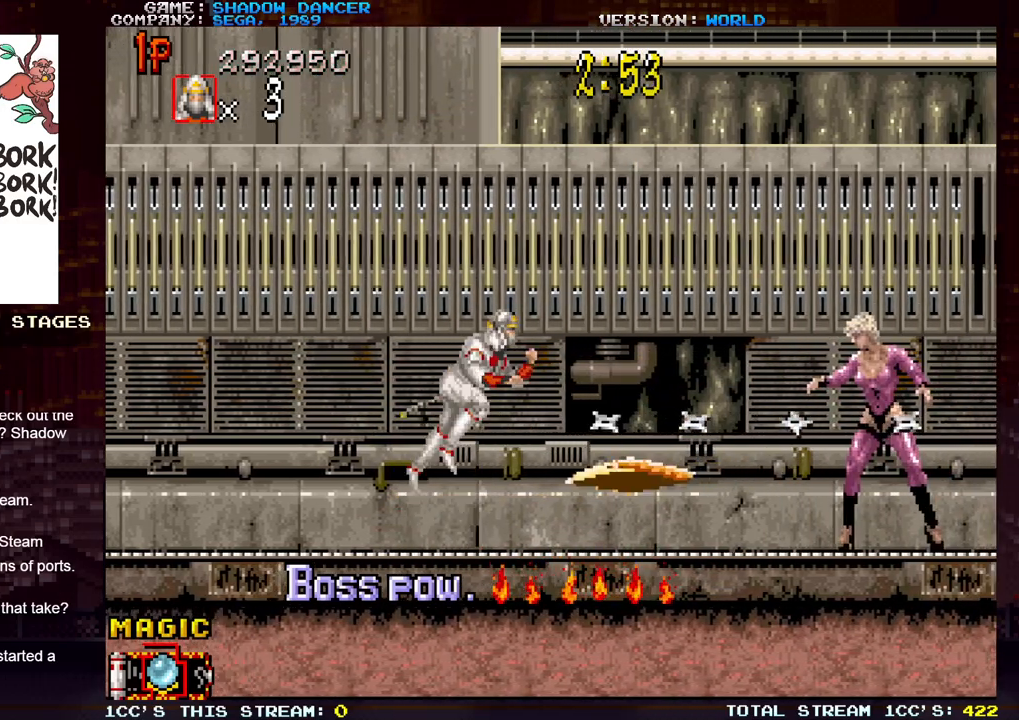
{"buttons": ["SQUARE"], "left_stick": "center", "events": [[83, "TRIANGLE", "up"], [100, "SQUARE", "up"], [100, "TRIANGLE", "down"], [150, "SQUARE", "down"], [200, "TRIANGLE", "up"], [217, "SQUARE", "up"], [267, "SQUARE", "down"], [350, "SQUARE", "up"], [417, "SQUARE", "down"], [467, "left_stick", "center"]]}
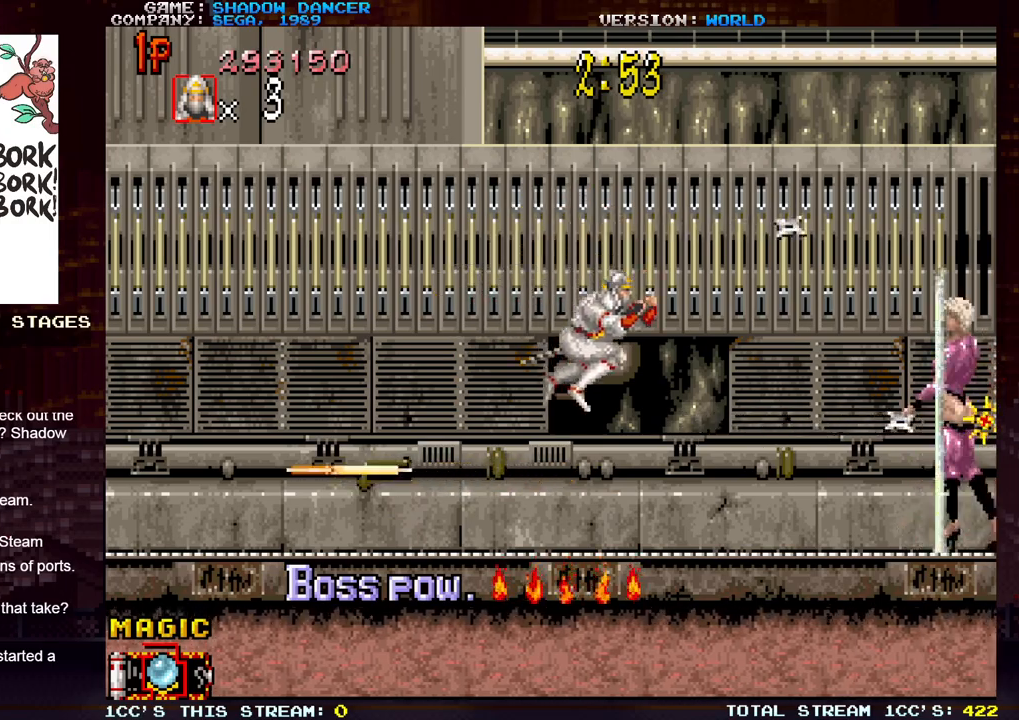
{"buttons": [], "left_stick": "left", "events": [[17, "SQUARE", "up"], [133, "left_stick", "left"]]}
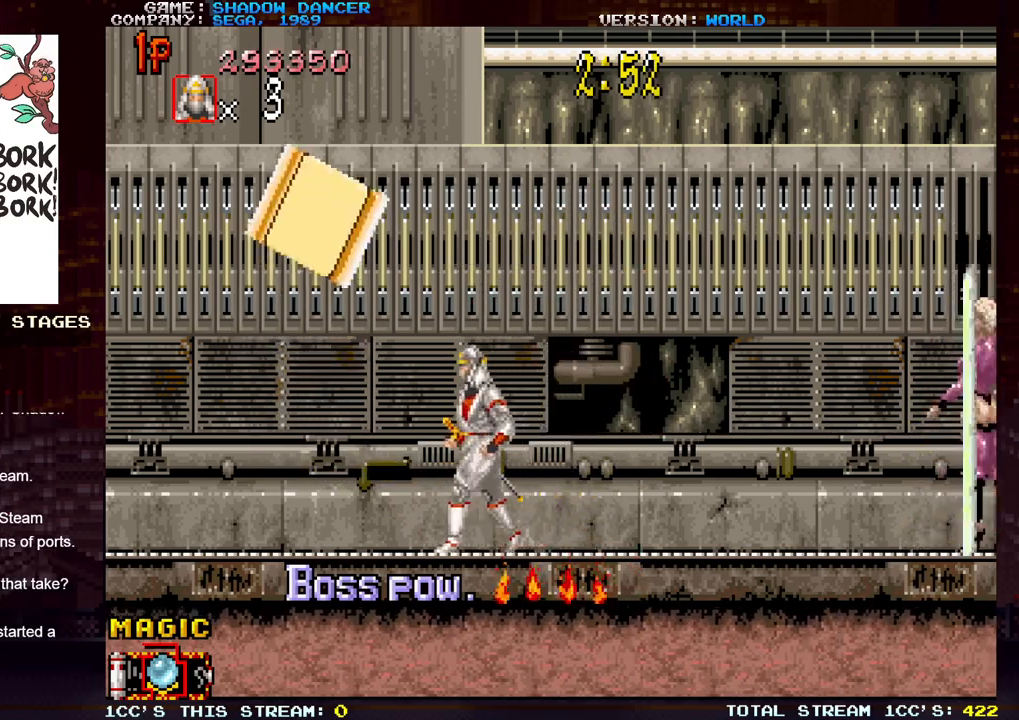
{"buttons": [], "left_stick": "center", "events": [[100, "left_stick", "right"], [150, "SQUARE", "down"], [183, "left_stick", "center"], [217, "SQUARE", "up"], [300, "SQUARE", "down"], [400, "SQUARE", "up"]]}
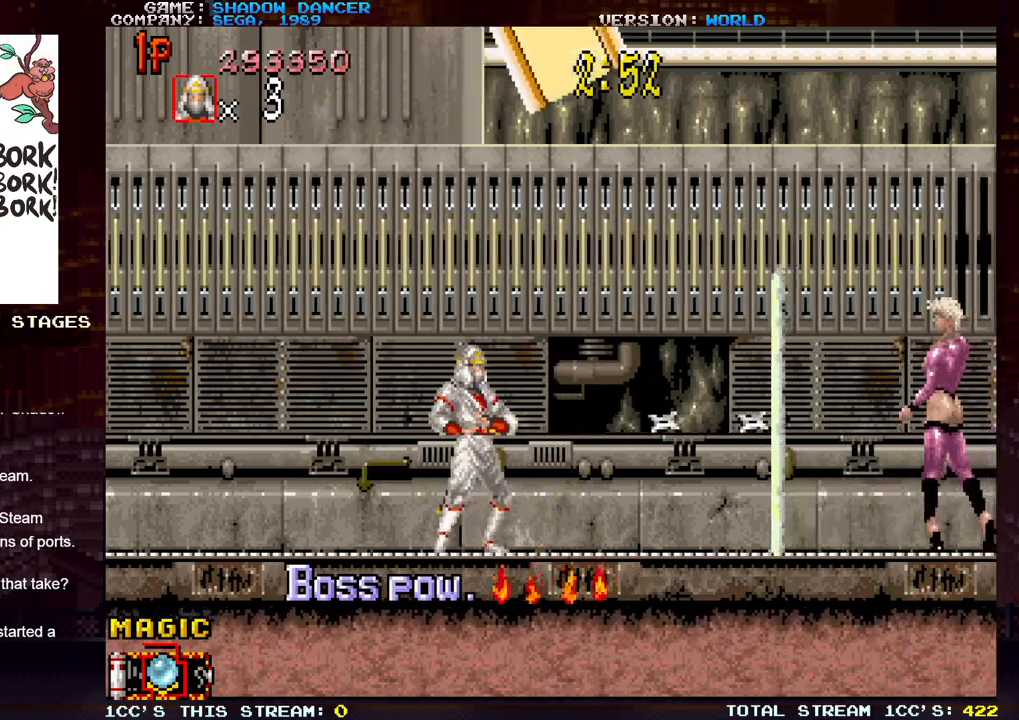
{"buttons": [], "left_stick": "center", "events": [[50, "CROSS", "down"], [117, "CROSS", "up"]]}
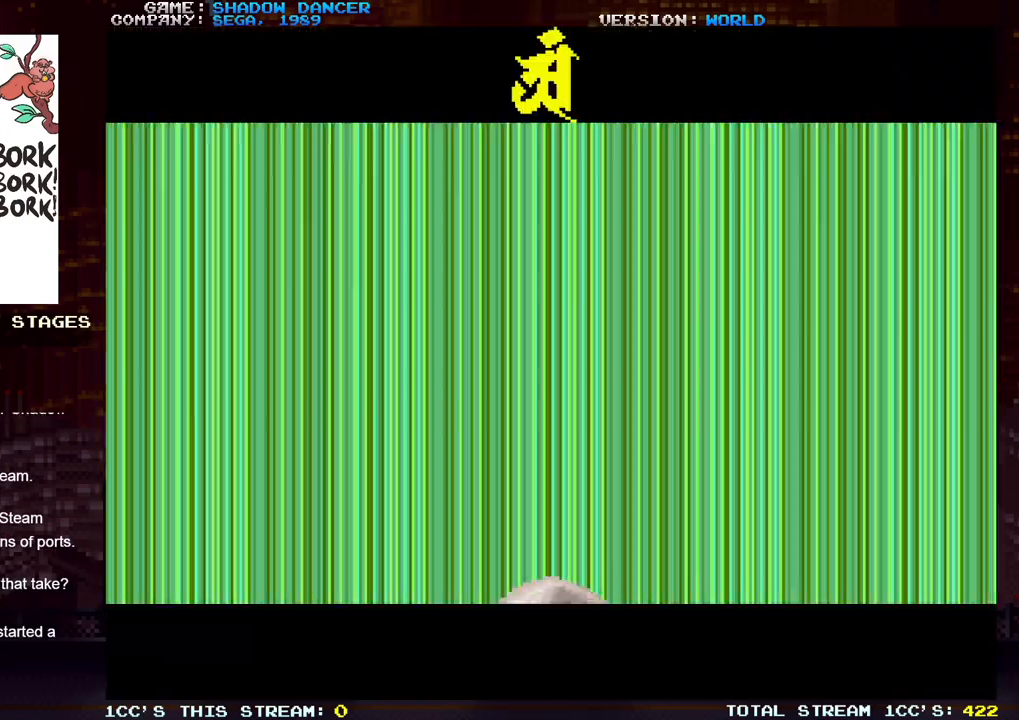
{"buttons": [], "left_stick": "center", "events": []}
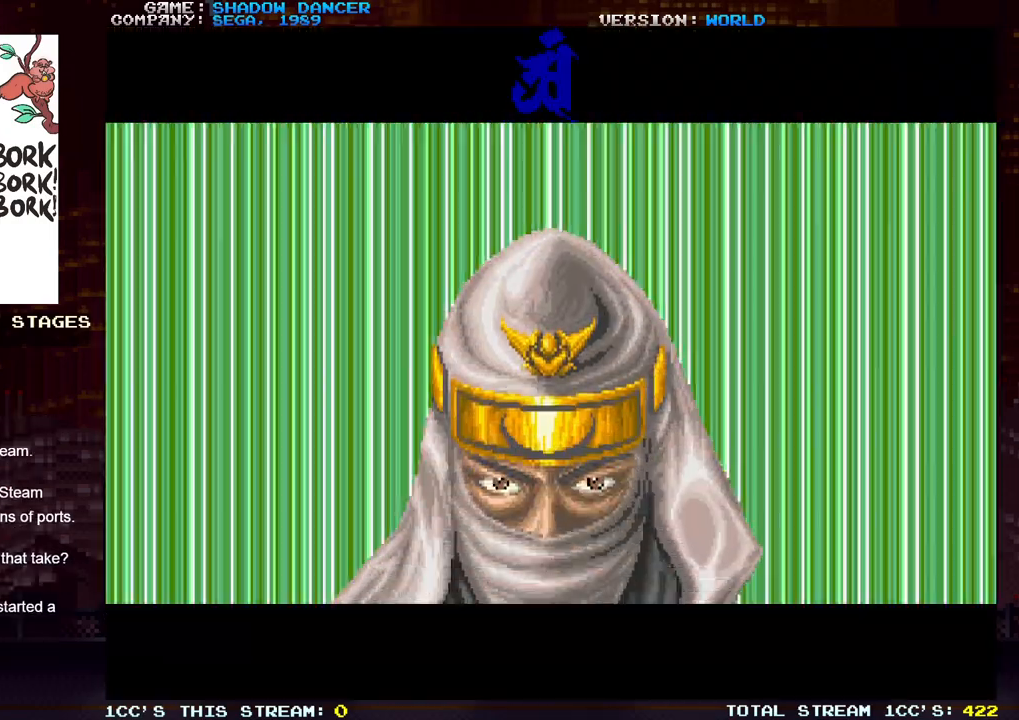
{"buttons": [], "left_stick": "center", "events": []}
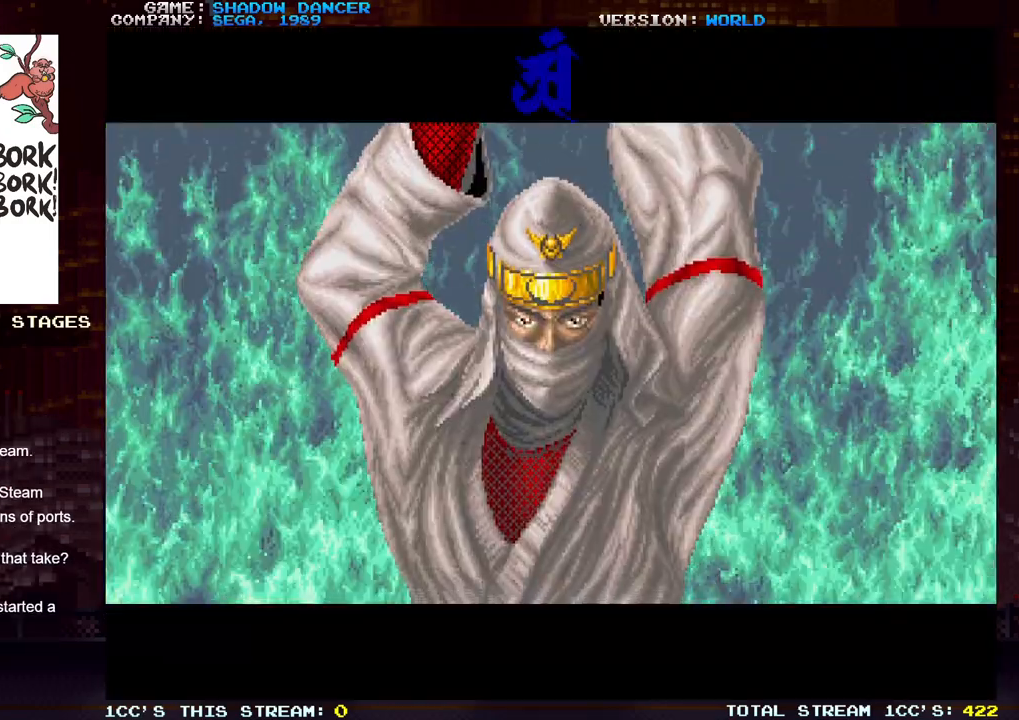
{"buttons": [], "left_stick": "center", "events": []}
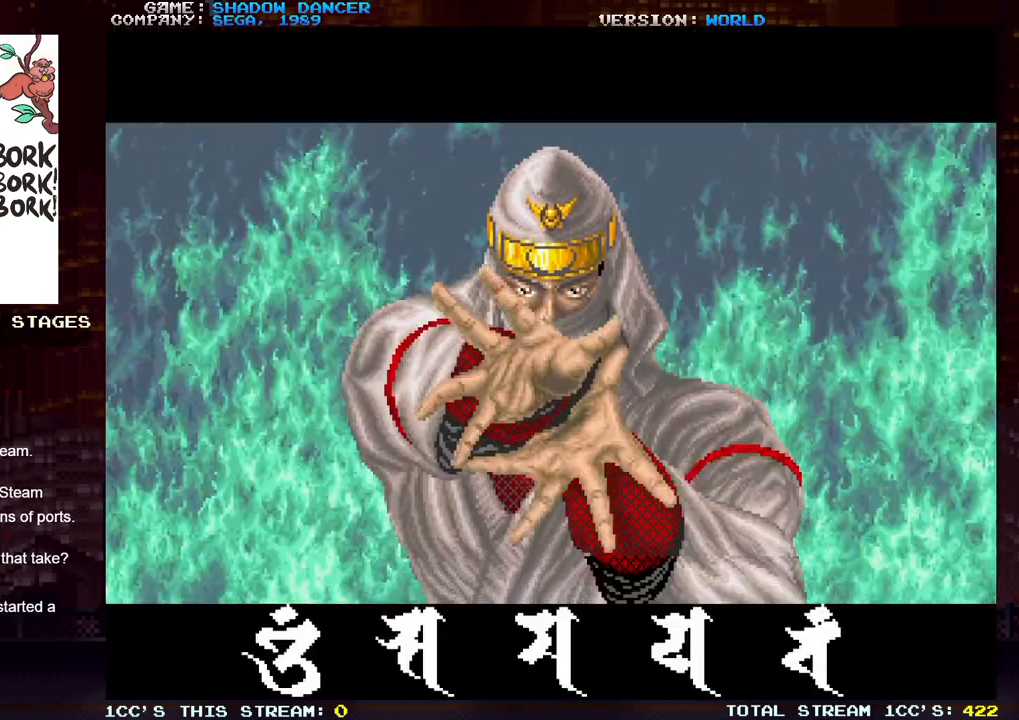
{"buttons": [], "left_stick": "center", "events": []}
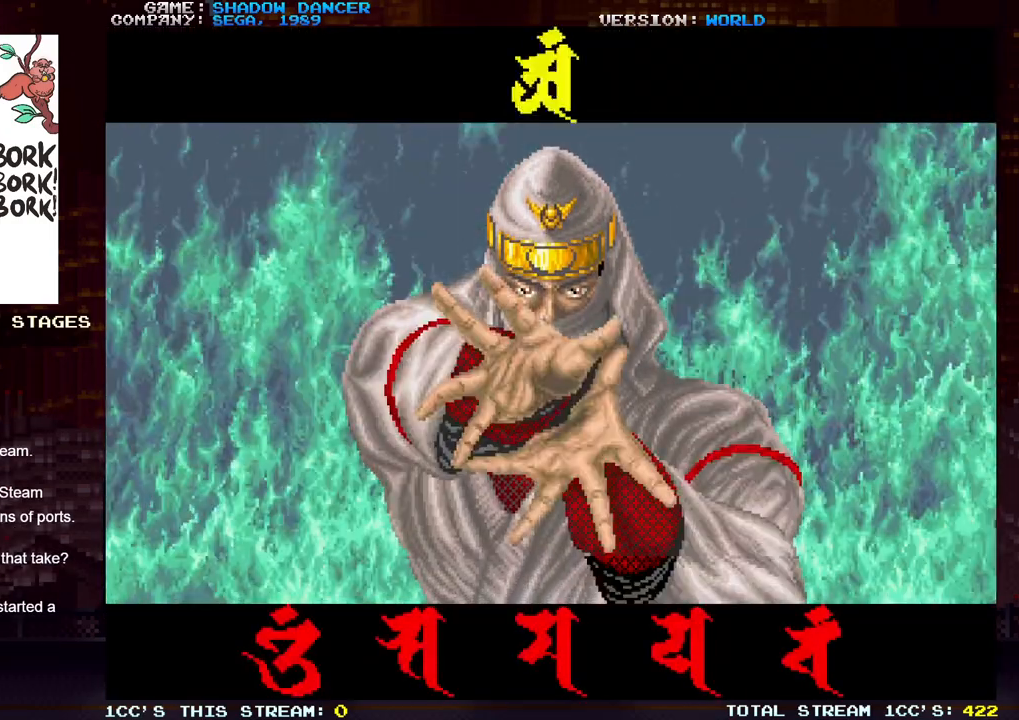
{"buttons": [], "left_stick": "center", "events": []}
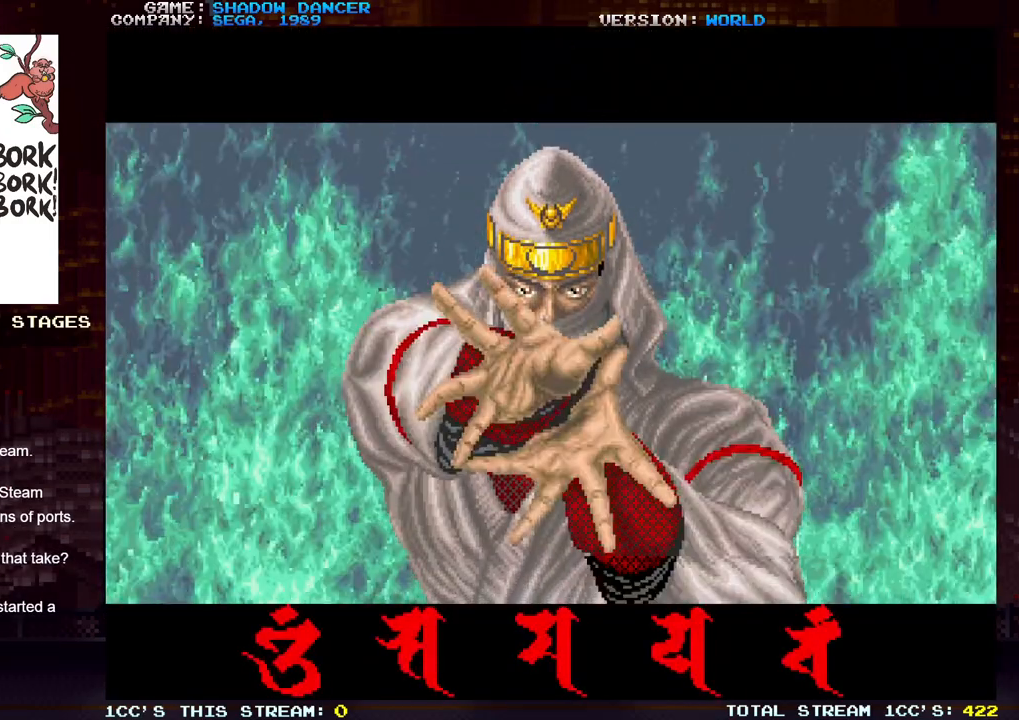
{"buttons": [], "left_stick": "center", "events": []}
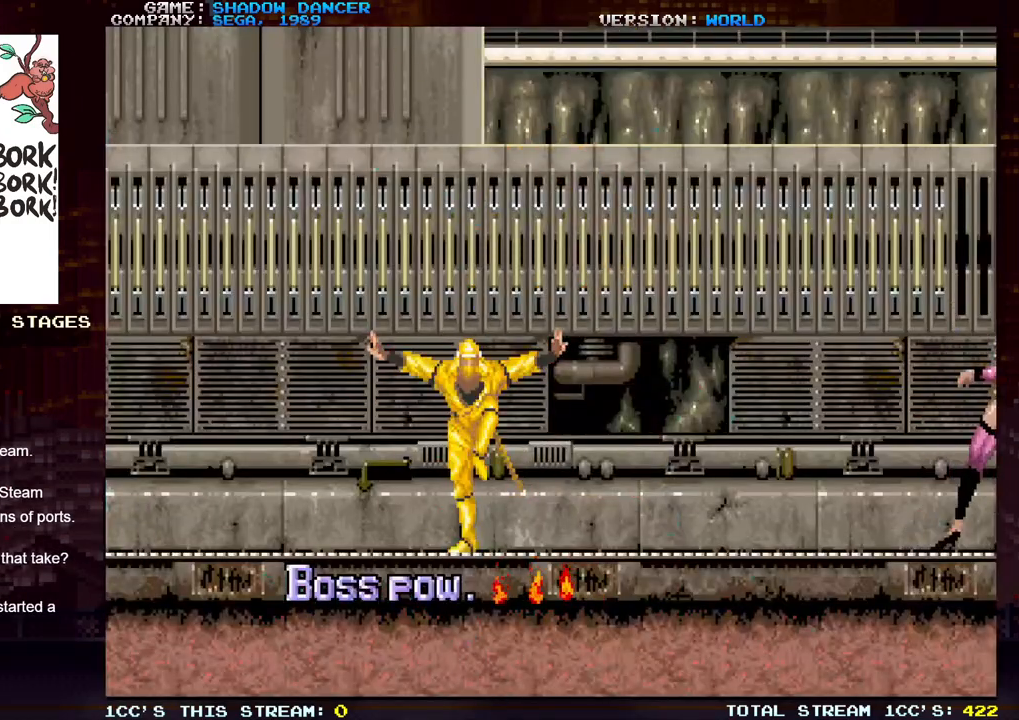
{"buttons": [], "left_stick": "left", "events": [[67, "left_stick", "left"]]}
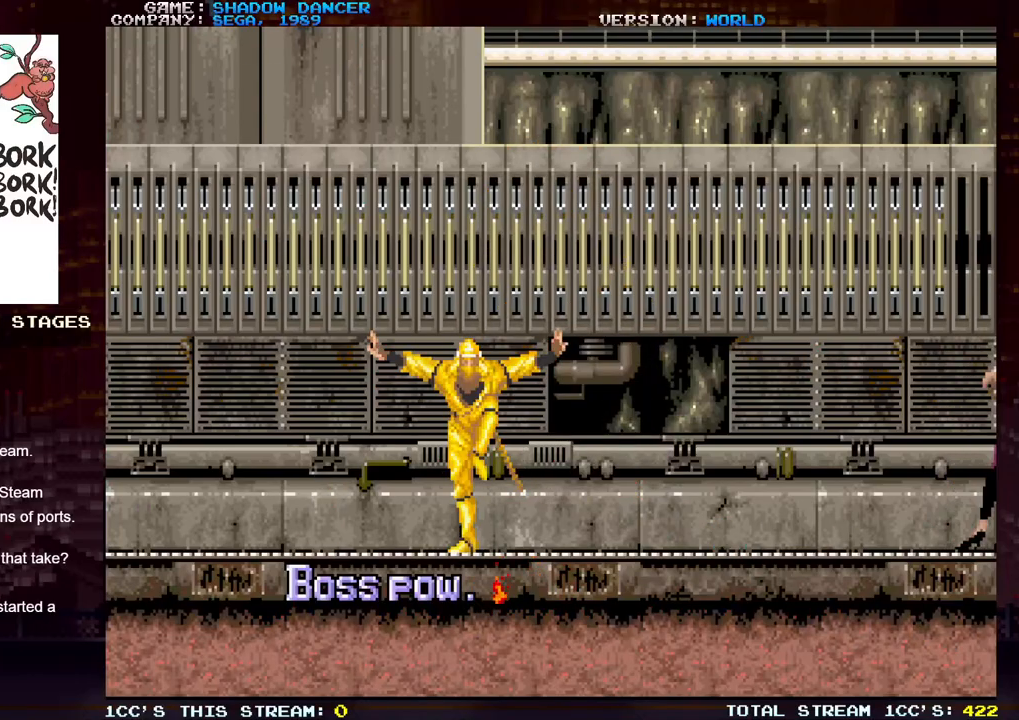
{"buttons": [], "left_stick": "center", "events": [[200, "left_stick", "right"], [250, "SQUARE", "down"], [283, "left_stick", "center"], [300, "SQUARE", "up"], [400, "SQUARE", "down"], [450, "SQUARE", "up"]]}
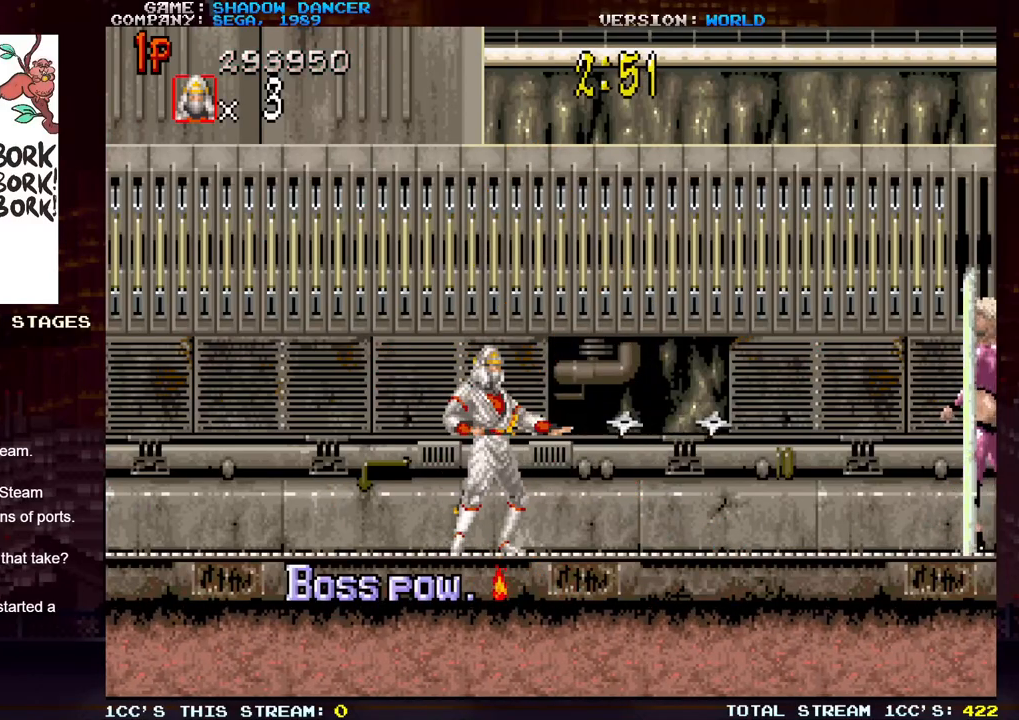
{"buttons": [], "left_stick": "left", "events": [[17, "SQUARE", "down"], [83, "SQUARE", "up"], [167, "SQUARE", "down"], [233, "SQUARE", "up"], [317, "SQUARE", "down"], [383, "SQUARE", "up"], [467, "left_stick", "left"]]}
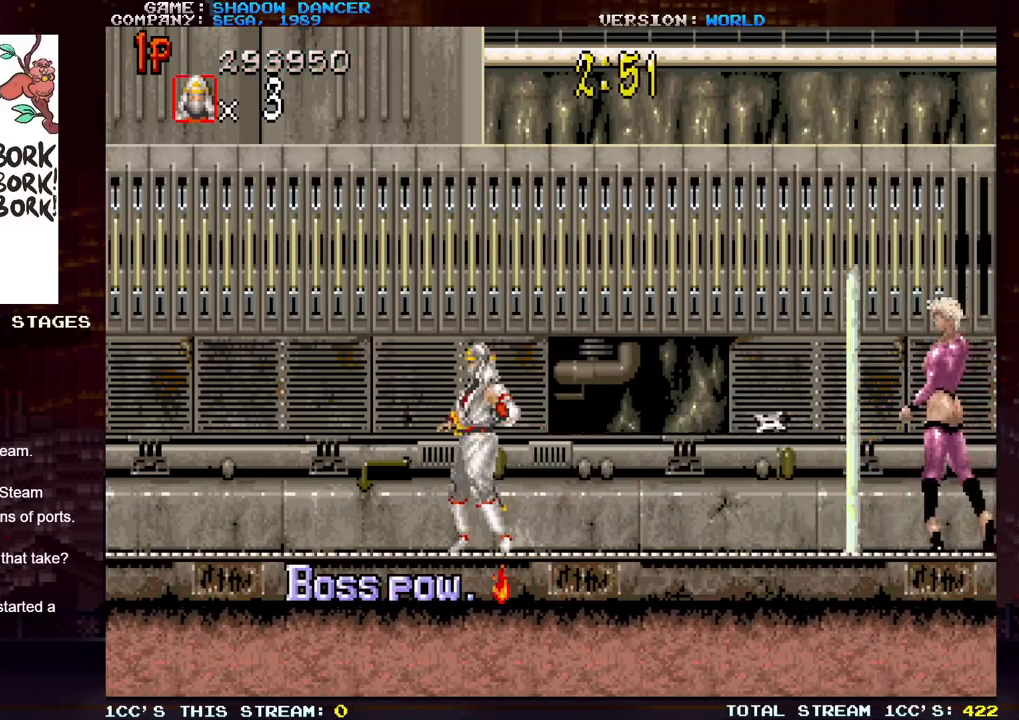
{"buttons": [], "left_stick": "center", "events": [[350, "left_stick", "right"], [433, "SQUARE", "down"], [450, "left_stick", "center"], [483, "SQUARE", "up"]]}
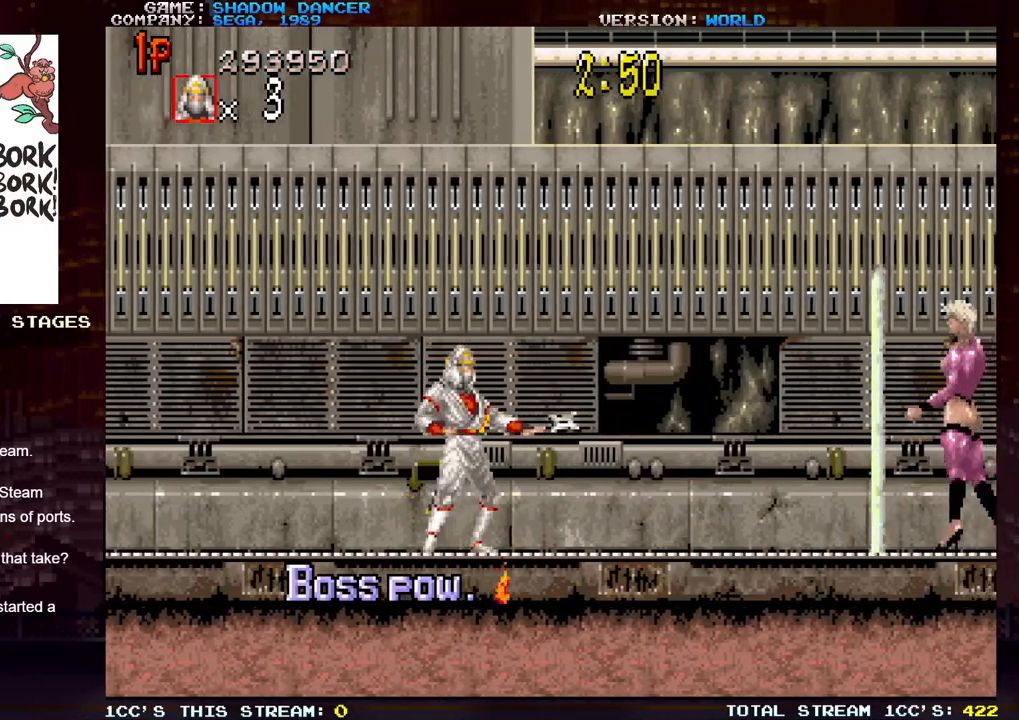
{"buttons": [], "left_stick": "center", "events": [[83, "SQUARE", "down"], [133, "SQUARE", "up"], [250, "SQUARE", "down"], [317, "SQUARE", "up"], [417, "SQUARE", "down"], [483, "SQUARE", "up"]]}
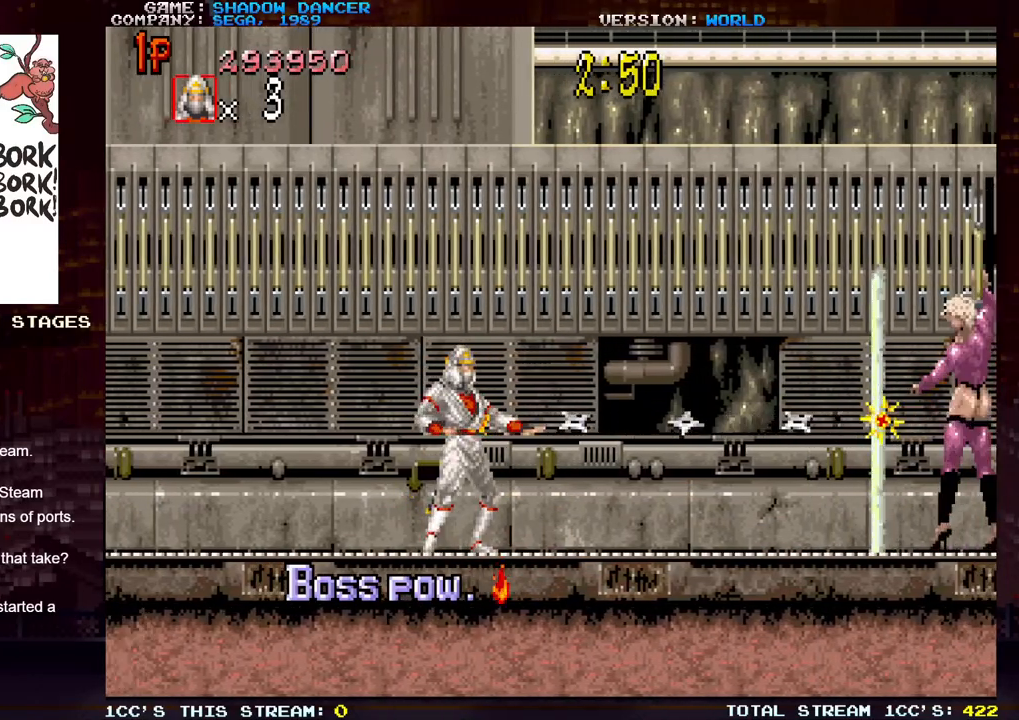
{"buttons": [], "left_stick": "center", "events": [[100, "SQUARE", "down"], [150, "SQUARE", "up"], [233, "SQUARE", "down"], [300, "SQUARE", "up"], [400, "SQUARE", "down"], [450, "SQUARE", "up"]]}
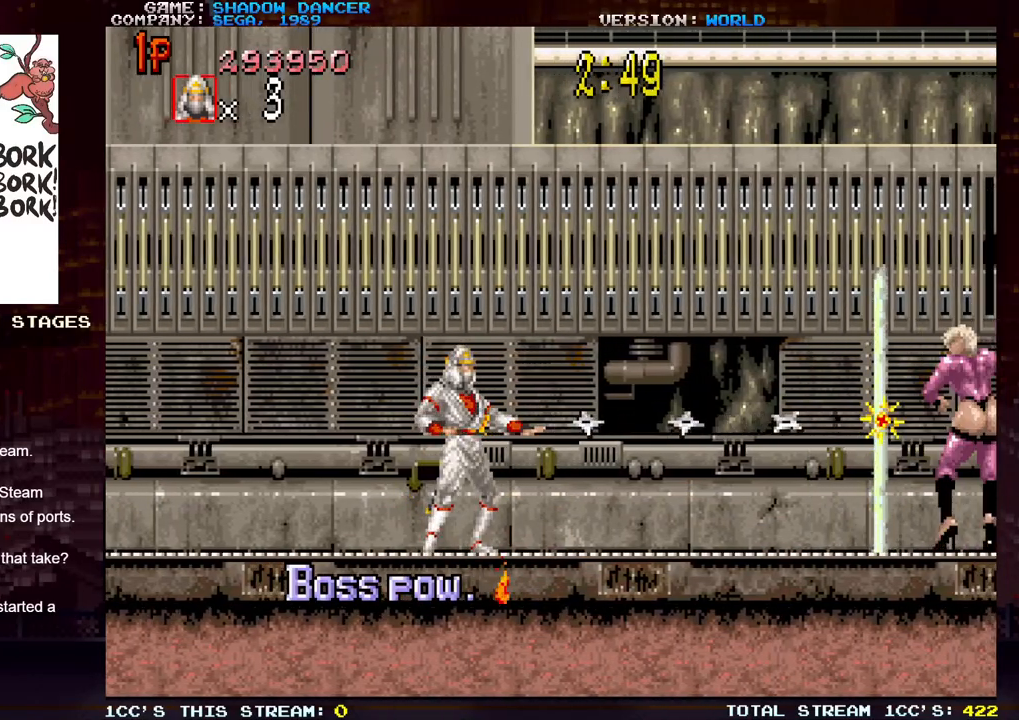
{"buttons": ["SQUARE"], "left_stick": "center", "events": [[33, "SQUARE", "down"], [100, "SQUARE", "up"], [183, "SQUARE", "down"], [250, "SQUARE", "up"], [333, "SQUARE", "down"], [400, "SQUARE", "up"], [500, "SQUARE", "down"]]}
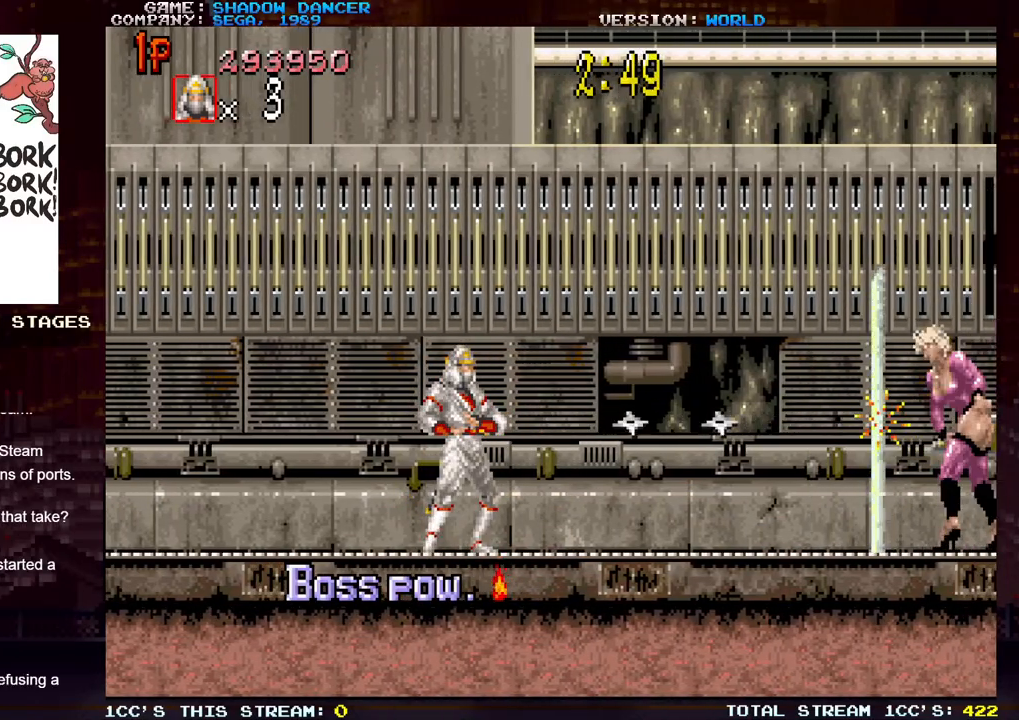
{"buttons": ["SQUARE", "TRIANGLE"], "left_stick": "right", "events": [[50, "SQUARE", "up"], [133, "left_stick", "right"], [150, "SQUARE", "down"], [233, "SQUARE", "up"], [267, "TRIANGLE", "down"], [317, "SQUARE", "down"], [367, "TRIANGLE", "up"], [417, "TRIANGLE", "down"], [433, "SQUARE", "up"], [483, "SQUARE", "down"]]}
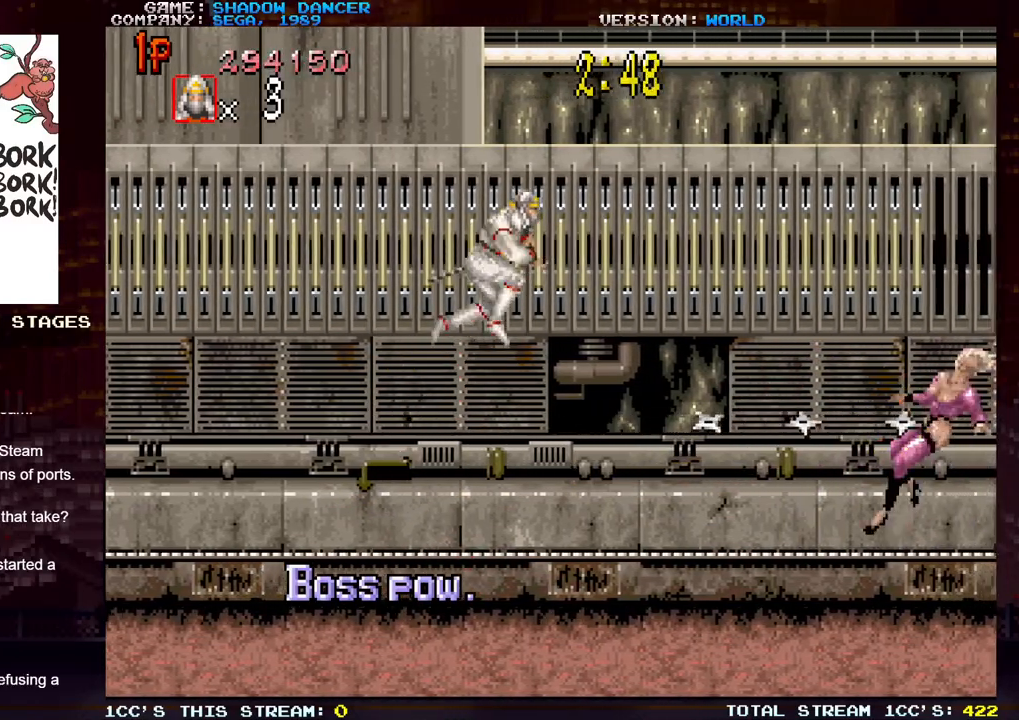
{"buttons": [], "left_stick": "right", "events": [[33, "TRIANGLE", "up"], [100, "SQUARE", "up"]]}
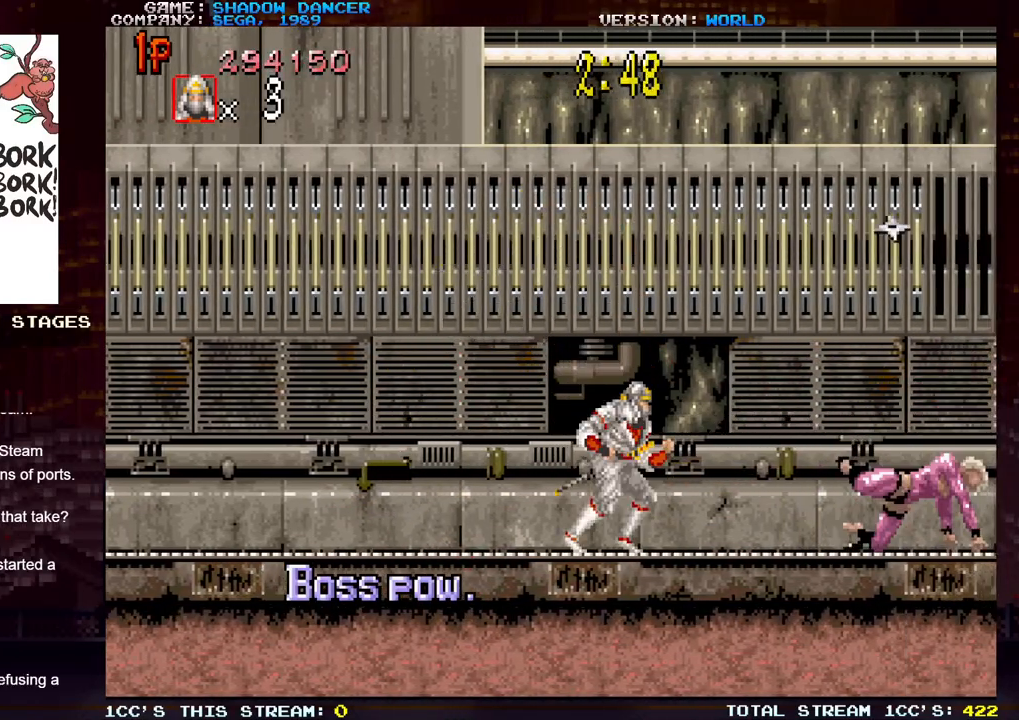
{"buttons": [], "left_stick": "center", "events": [[383, "left_stick", "center"]]}
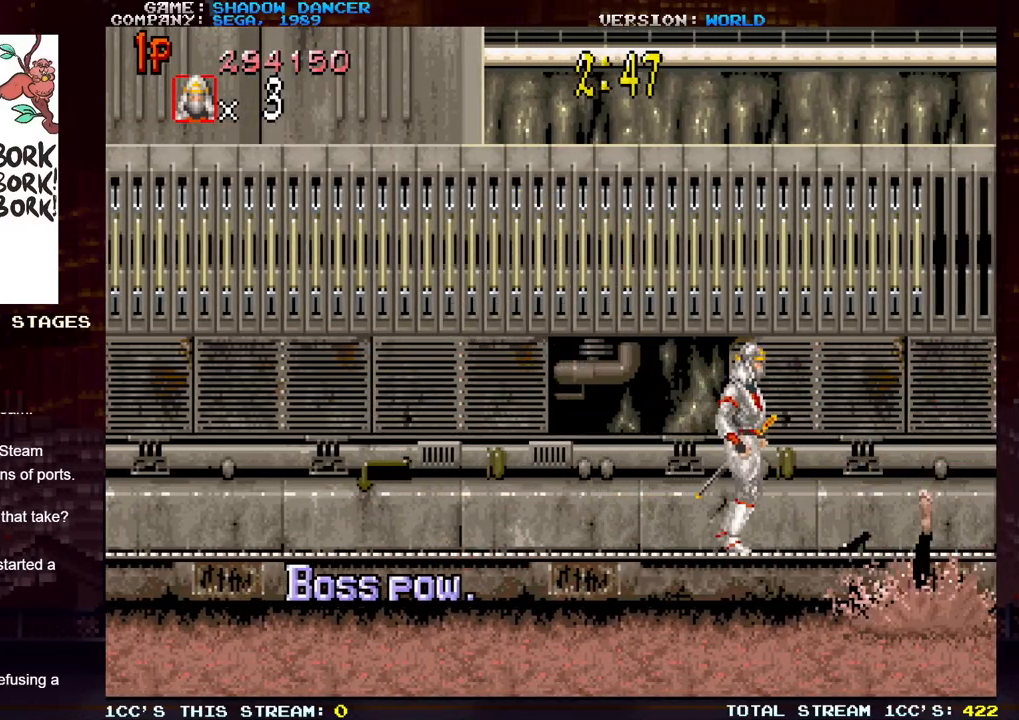
{"buttons": [], "left_stick": "down", "events": [[67, "left_stick", "right"], [183, "left_stick", "center"], [300, "left_stick", "down"], [417, "left_stick", "center"], [483, "left_stick", "down"]]}
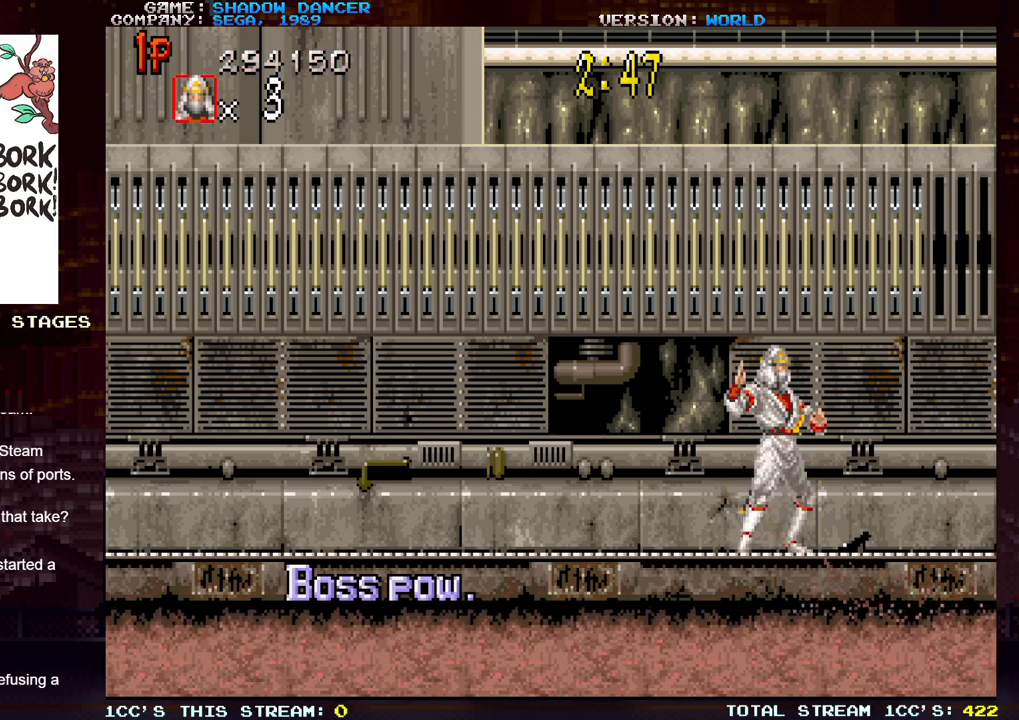
{"buttons": [], "left_stick": "down", "events": [[67, "left_stick", "center"], [133, "left_stick", "down"], [233, "left_stick", "center"], [283, "left_stick", "down"], [383, "left_stick", "center"], [433, "left_stick", "down"]]}
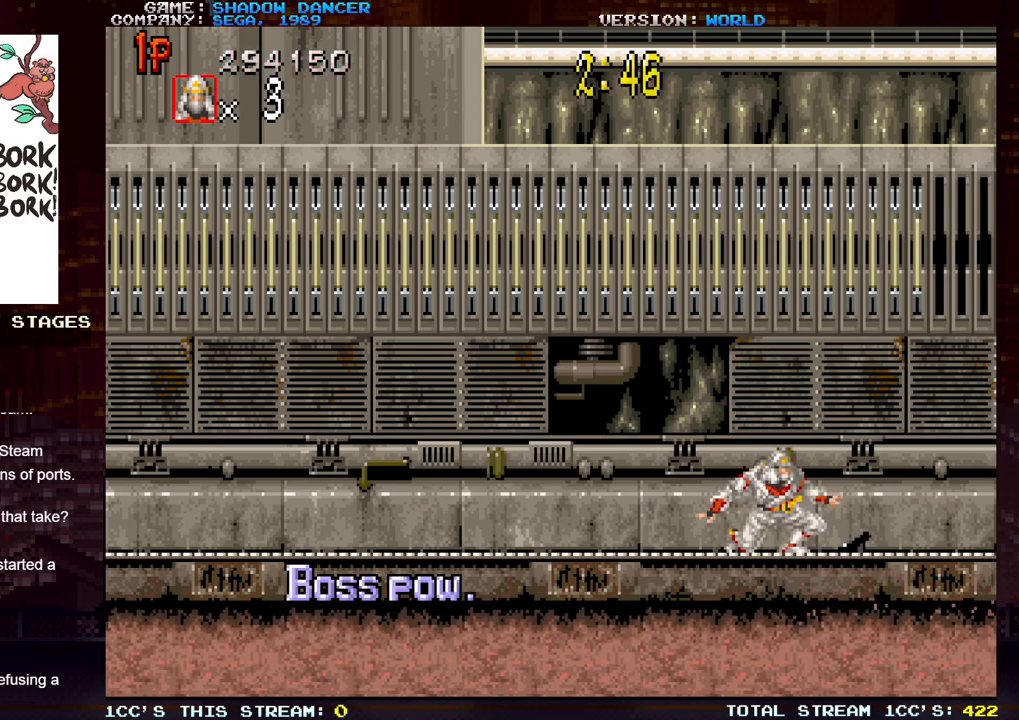
{"buttons": [], "left_stick": "center", "events": [[33, "left_stick", "center"], [100, "left_stick", "down"], [167, "left_stick", "center"], [233, "left_stick", "down"], [333, "left_stick", "center"], [417, "left_stick", "down"], [483, "left_stick", "center"]]}
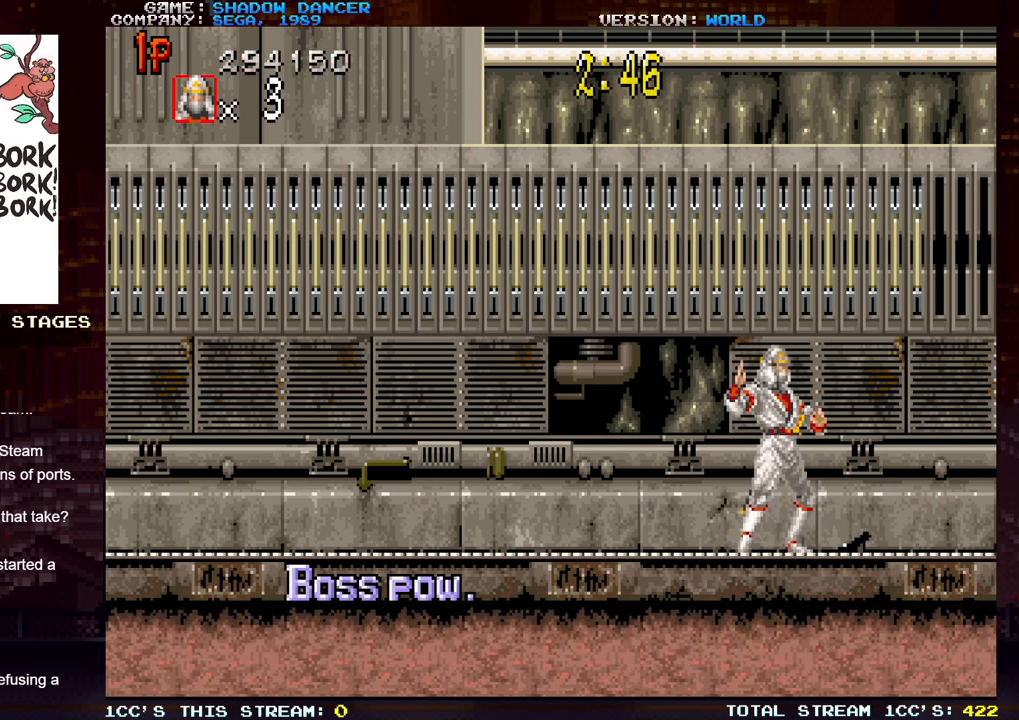
{"buttons": [], "left_stick": "center", "events": [[50, "left_stick", "down"], [150, "left_stick", "center"], [217, "left_stick", "down"], [317, "left_stick", "center"], [400, "left_stick", "down"], [500, "left_stick", "center"]]}
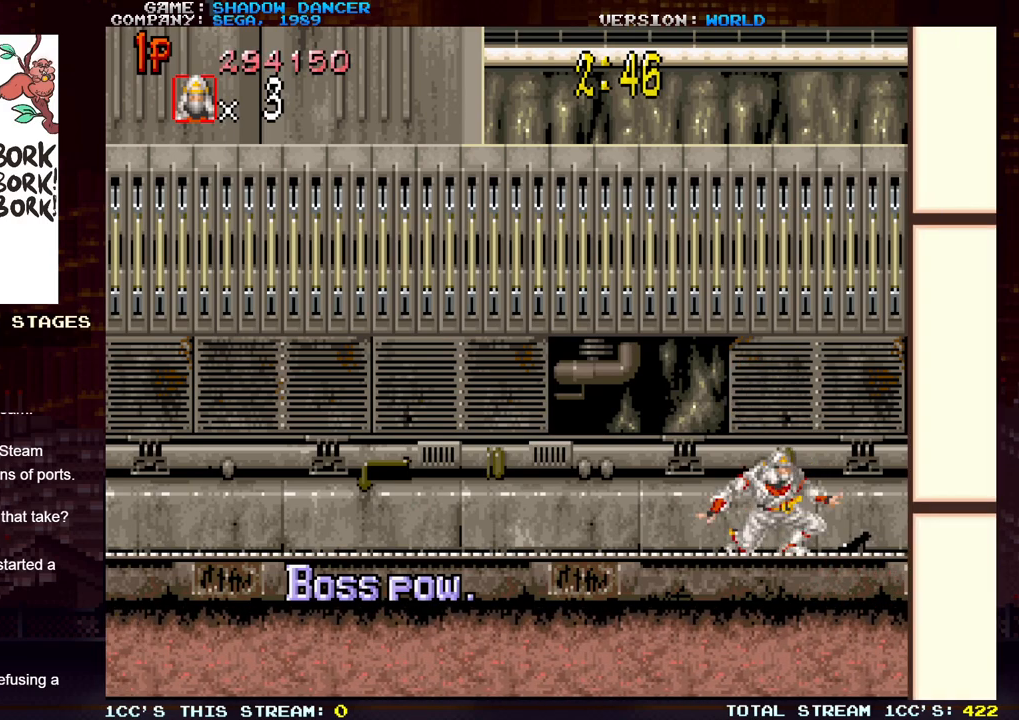
{"buttons": [], "left_stick": "center", "events": [[67, "left_stick", "down"], [167, "left_stick", "center"], [217, "left_stick", "down"], [300, "left_stick", "center"]]}